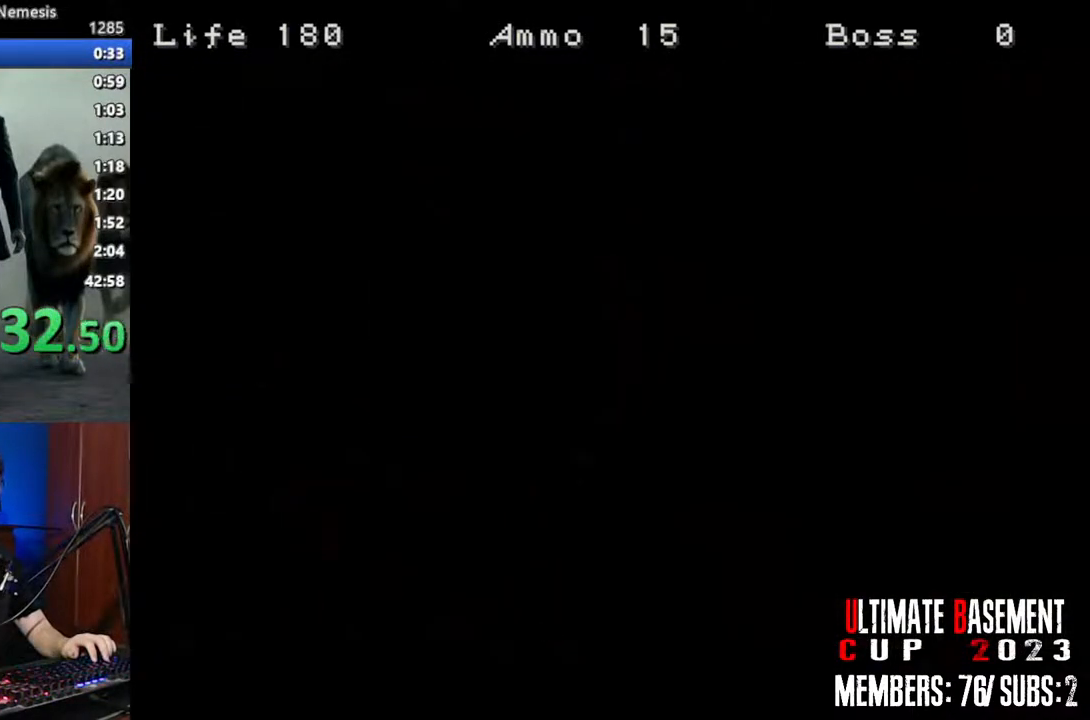
Gameplay with keyboard; each line is a JSON object with the keys held at the frame after it. "events" lists presses ("down") and releases ("up") of "a", "d", "k", "l", "o", "q", "s", "semicolon", "shift", "space" and "w" between this image and that frame as [ms after this image, input, new state], when the widget could be followed in between. No other keys are recorded. Mouse input is not recorded.
{"keys": [], "events": [[400, "space", "down"], [500, "space", "up"]]}
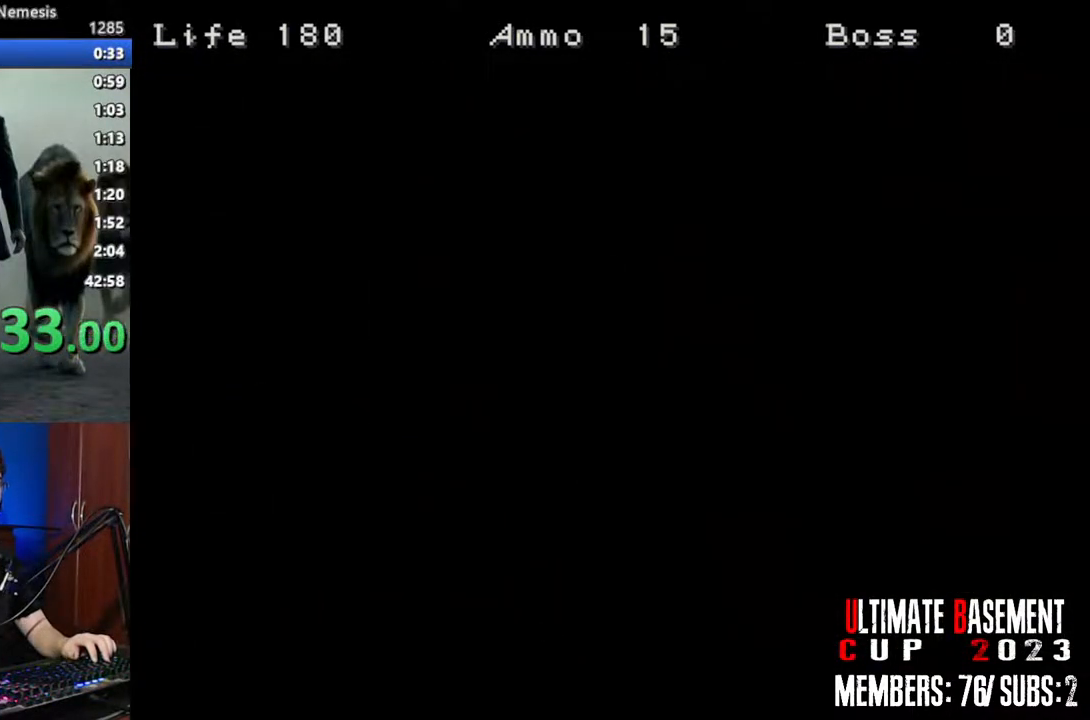
{"keys": [], "events": [[83, "space", "down"], [183, "space", "up"], [283, "space", "down"], [417, "space", "up"]]}
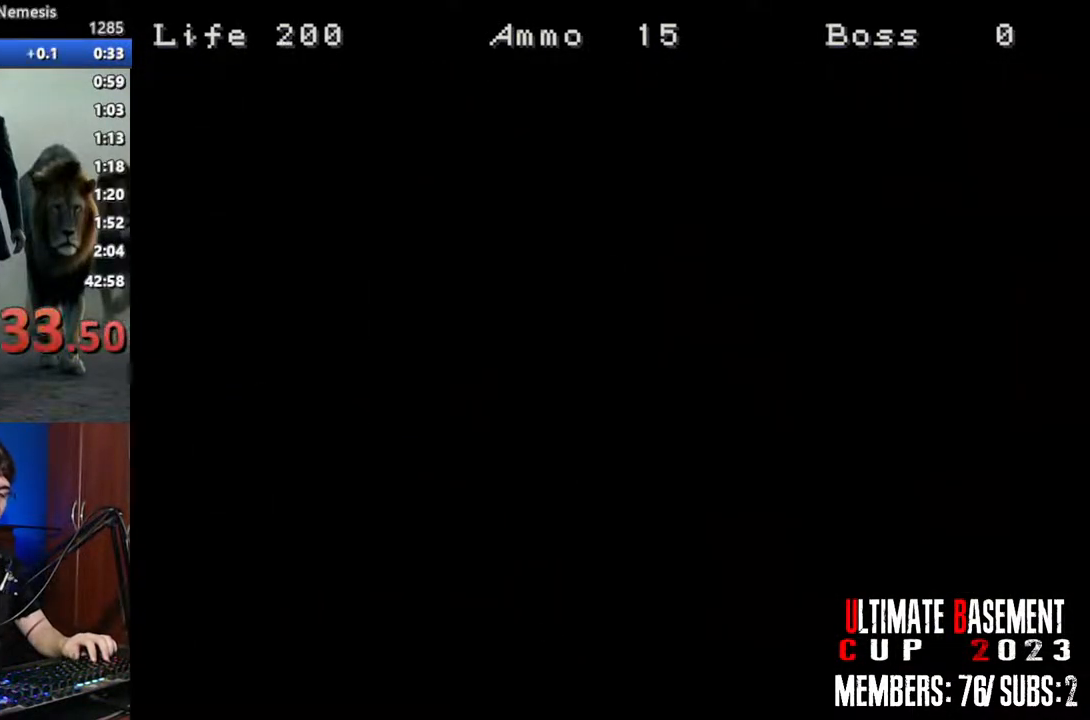
{"keys": [], "events": [[17, "space", "down"], [100, "space", "up"], [200, "space", "down"], [283, "space", "up"], [383, "space", "down"], [483, "space", "up"]]}
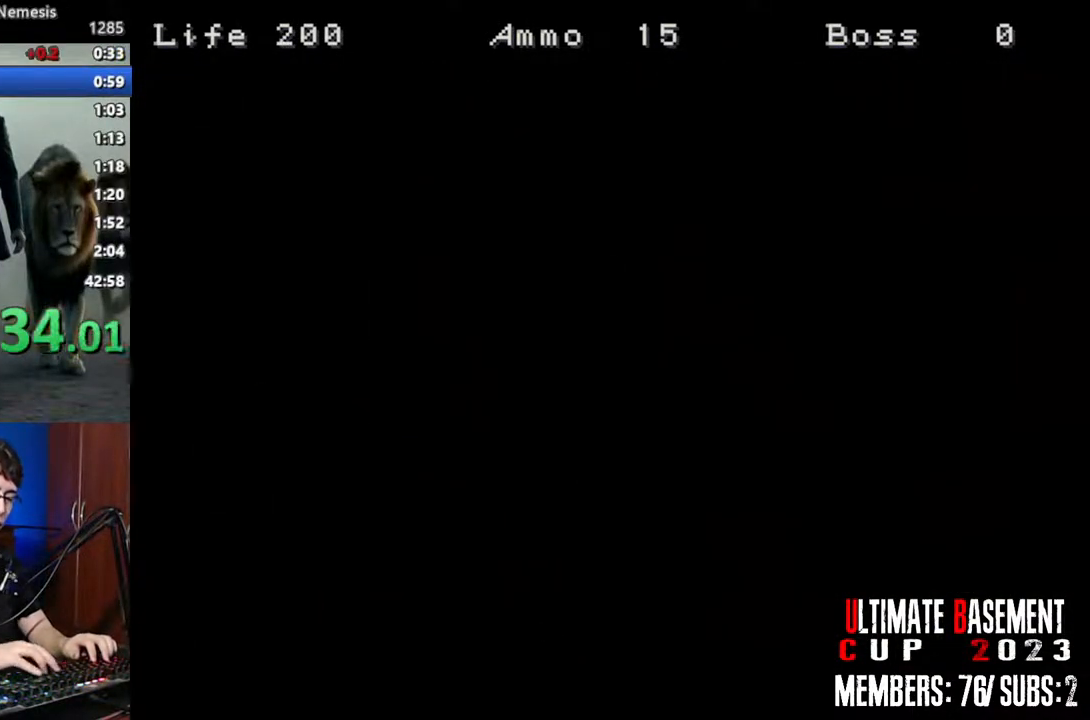
{"keys": [], "events": [[67, "space", "down"], [167, "space", "up"], [267, "space", "down"], [350, "space", "up"]]}